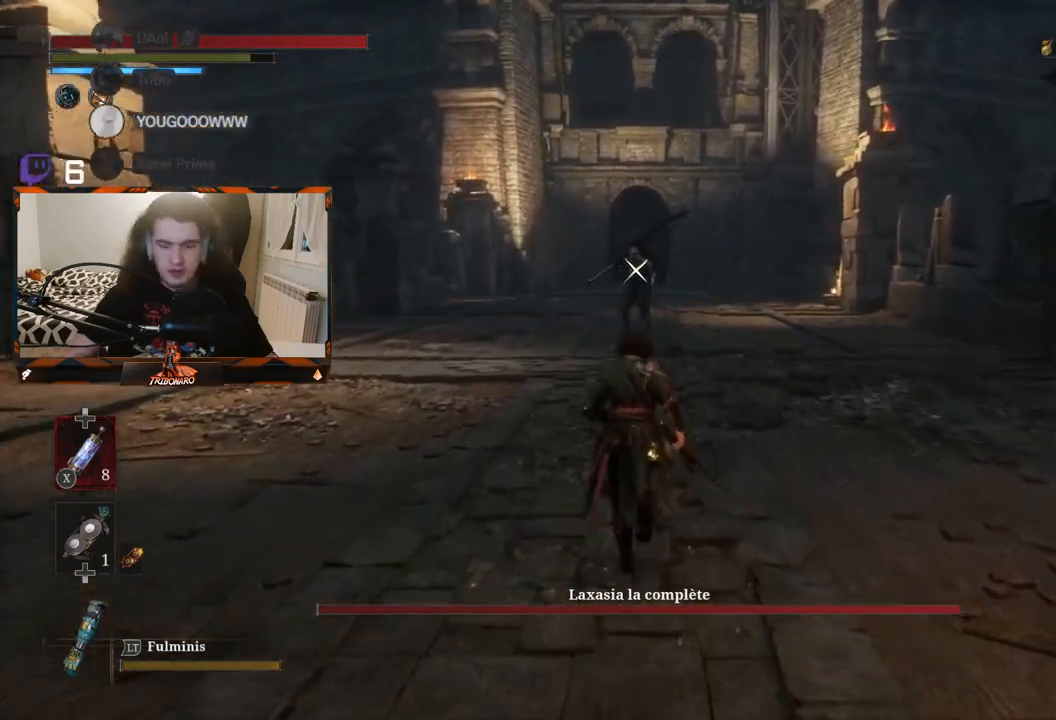
Gameplay with a controller (Xbox layout); each line is a JSON object with the inputs held at the frame after it. "events" lists button and stick changes between this image and that frame as [ms after this image, input, new state], when the widget could be followed in between.
{"buttons": [], "left_stick": "up", "right_stick": "center", "events": []}
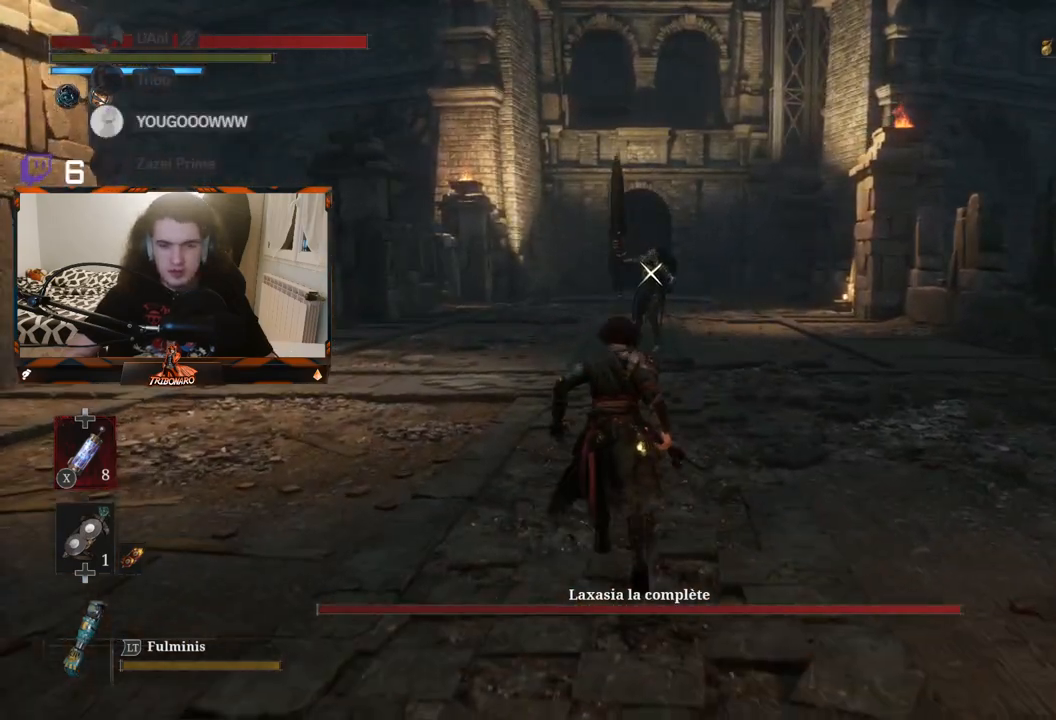
{"buttons": [], "left_stick": "up", "right_stick": "center", "events": []}
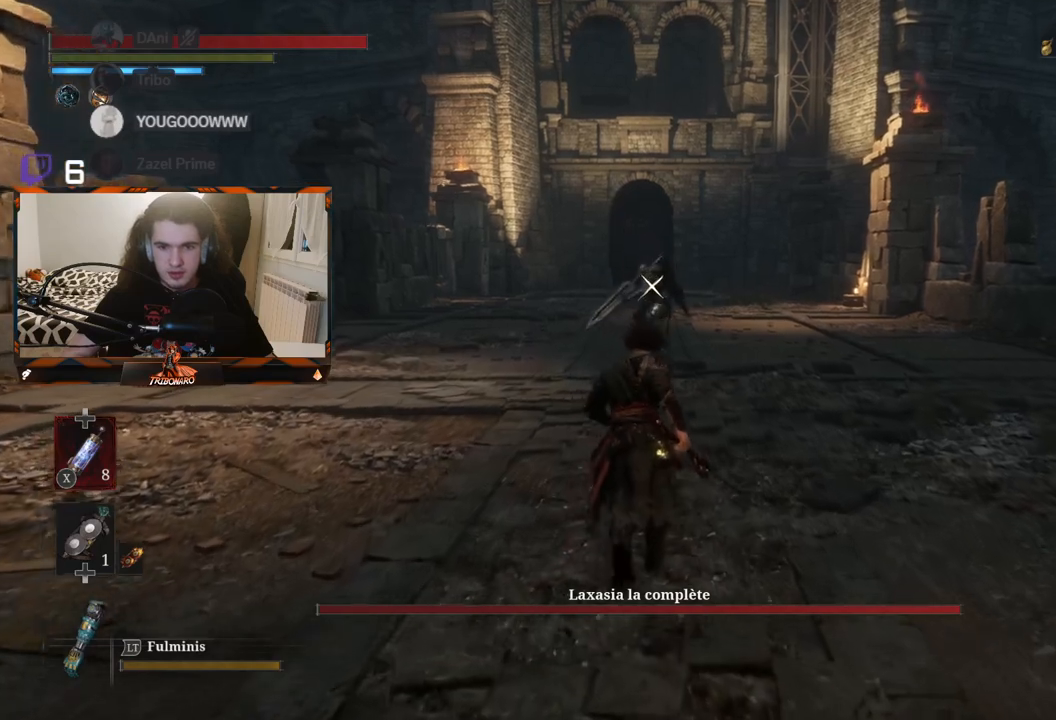
{"buttons": [], "left_stick": "up", "right_stick": "center", "events": []}
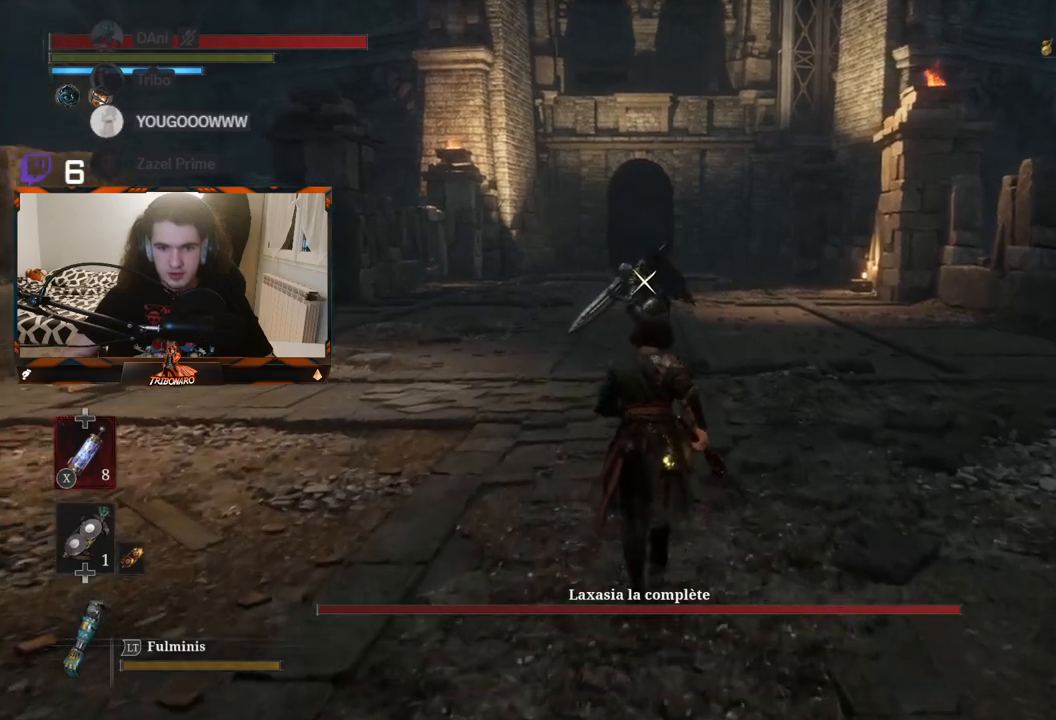
{"buttons": [], "left_stick": "up", "right_stick": "center", "events": []}
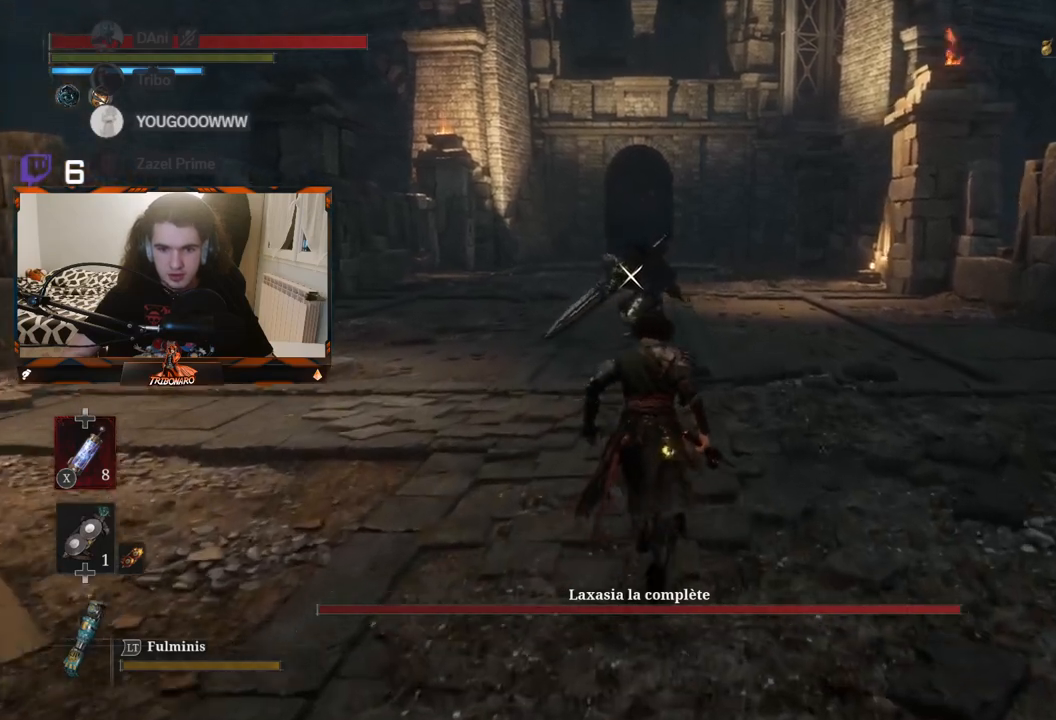
{"buttons": [], "left_stick": "center", "right_stick": "center", "events": [[67, "left_stick", "center"]]}
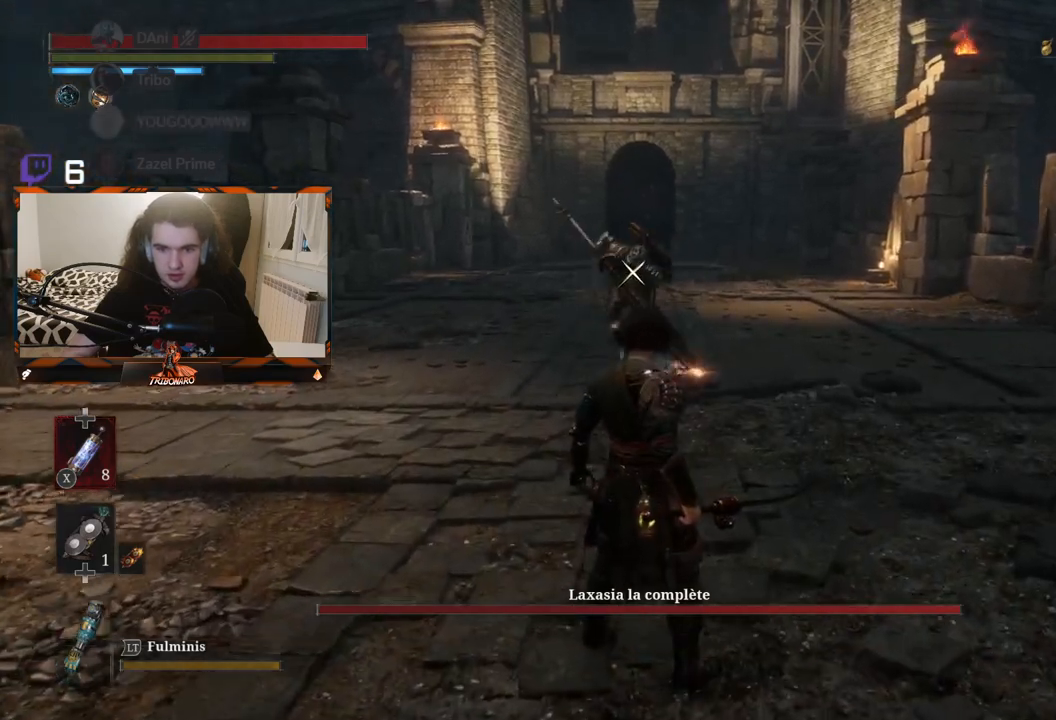
{"buttons": [], "left_stick": "center", "right_stick": "center", "events": []}
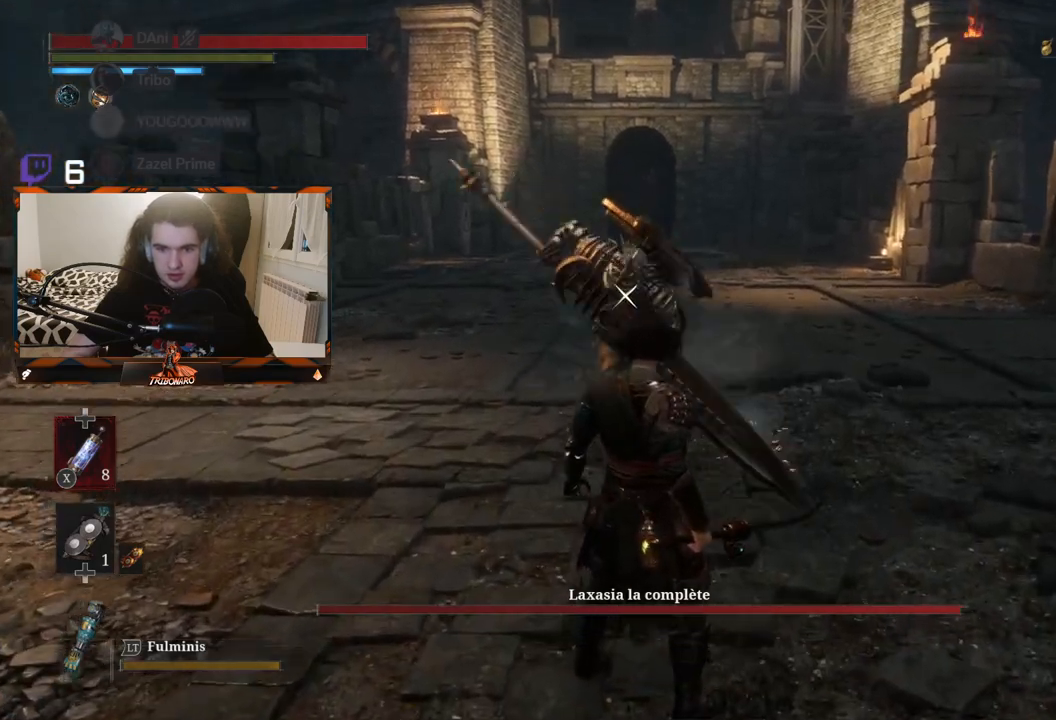
{"buttons": [], "left_stick": "center", "right_stick": "center", "events": []}
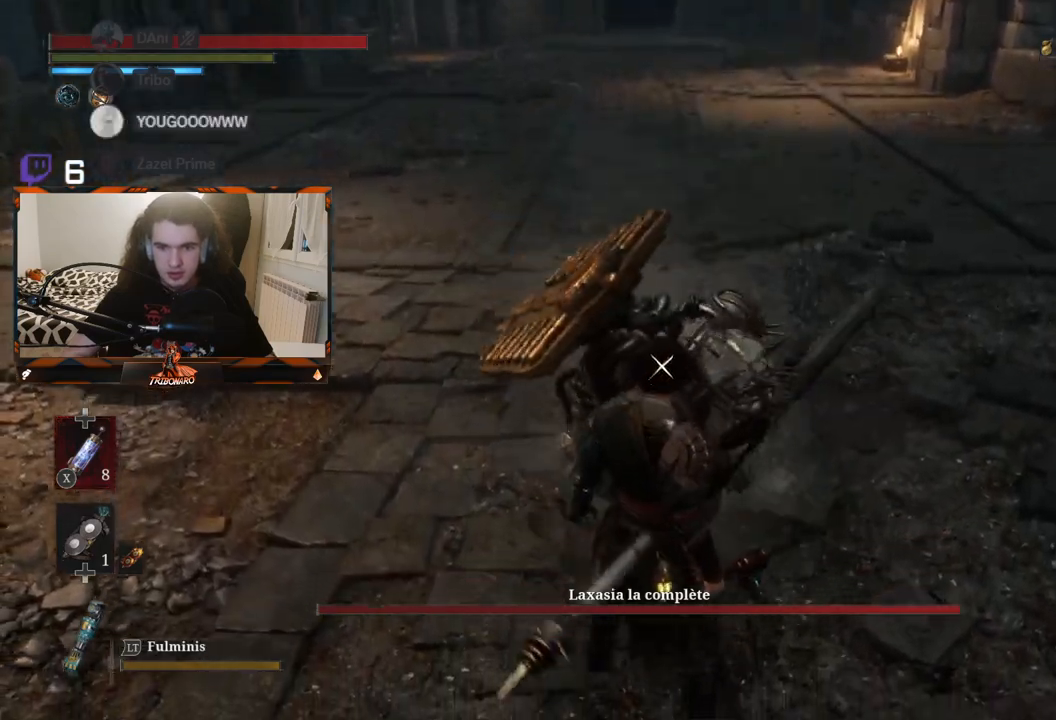
{"buttons": [], "left_stick": "up", "right_stick": "center", "events": [[167, "L1", "down"], [350, "L1", "up"], [500, "left_stick", "up"]]}
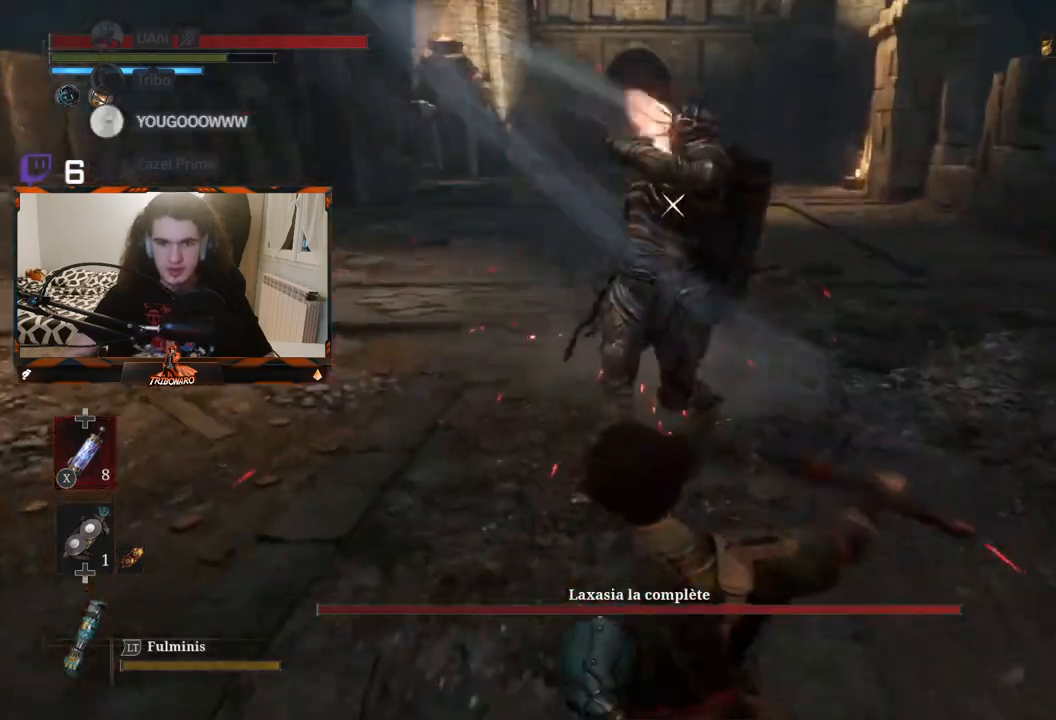
{"buttons": [], "left_stick": "center", "right_stick": "center", "events": [[317, "R1", "down"], [383, "R1", "up"], [433, "left_stick", "center"]]}
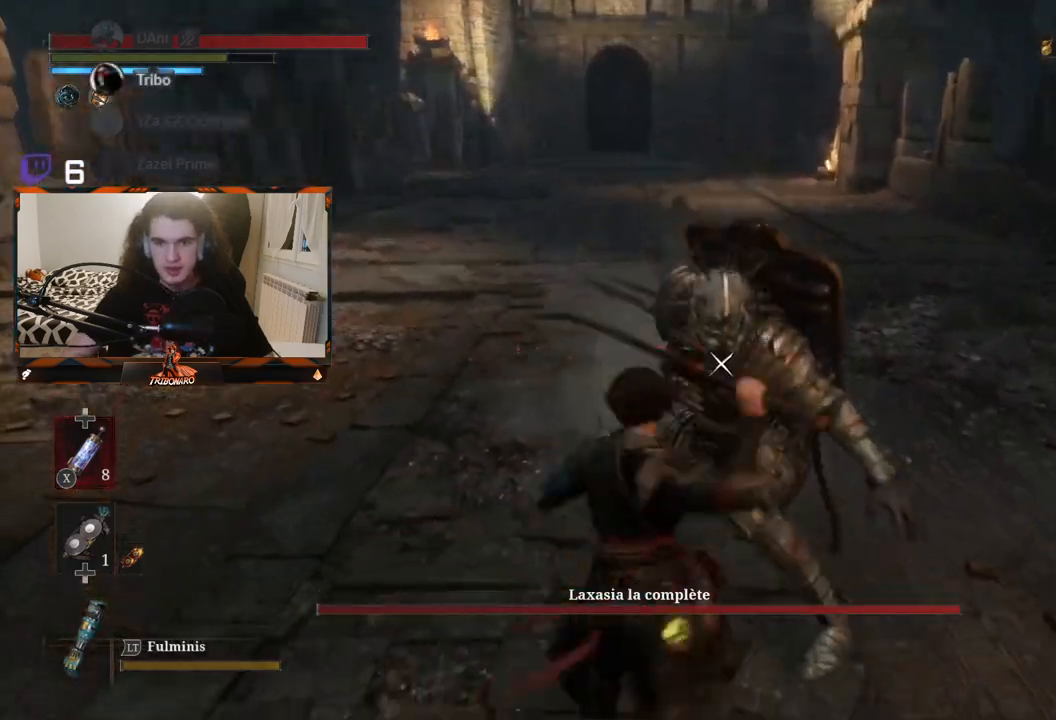
{"buttons": ["R1"], "left_stick": "center", "right_stick": "center", "events": [[500, "R1", "down"]]}
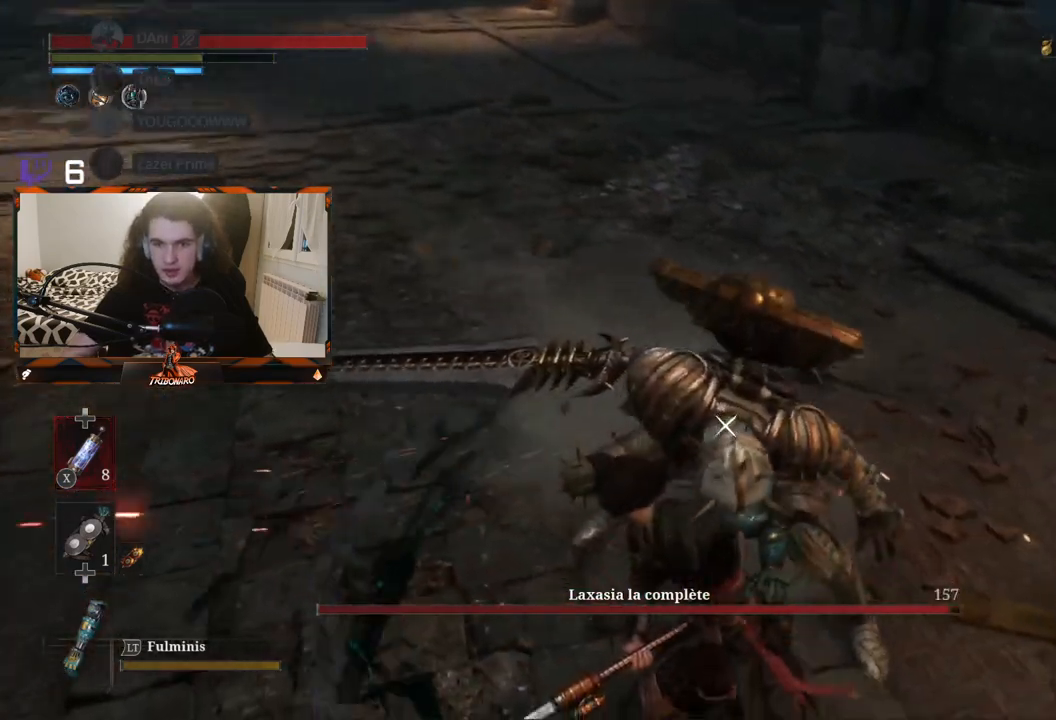
{"buttons": [], "left_stick": "center", "right_stick": "center", "events": [[100, "R1", "up"]]}
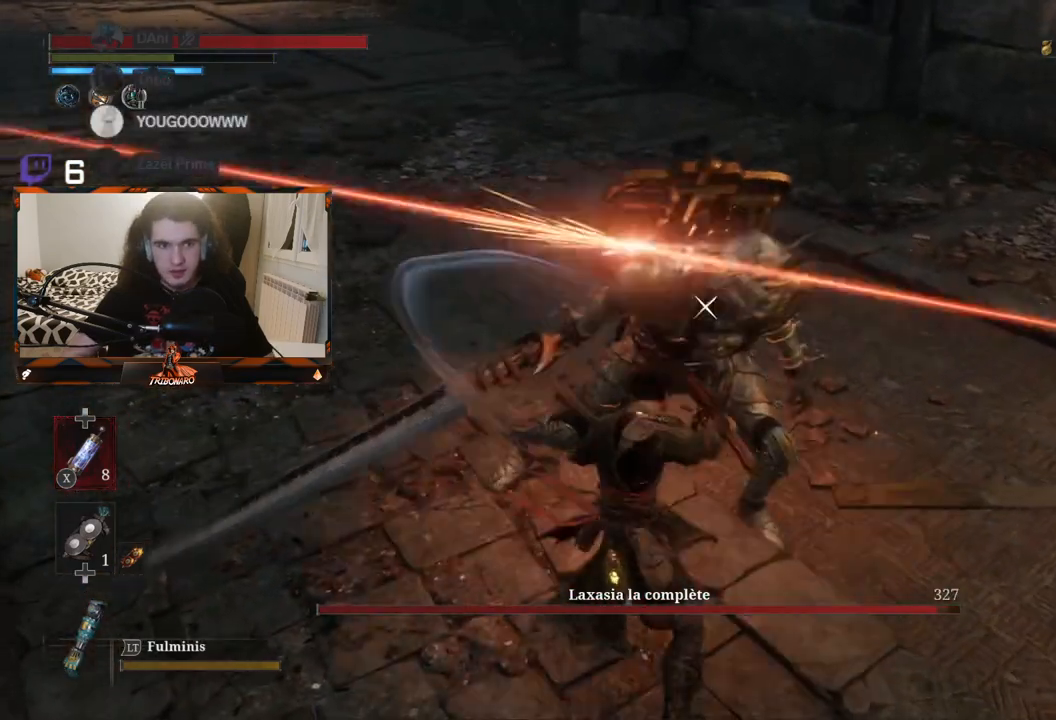
{"buttons": [], "left_stick": "center", "right_stick": "center", "events": [[317, "R1", "down"], [433, "R1", "up"]]}
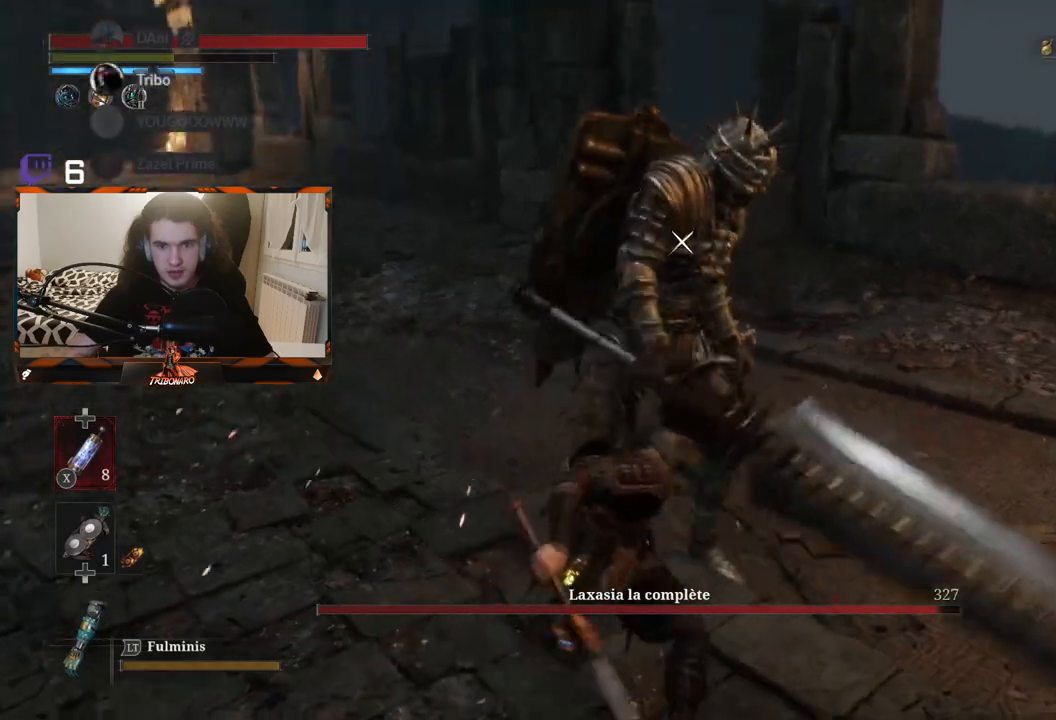
{"buttons": [], "left_stick": "center", "right_stick": "center", "events": []}
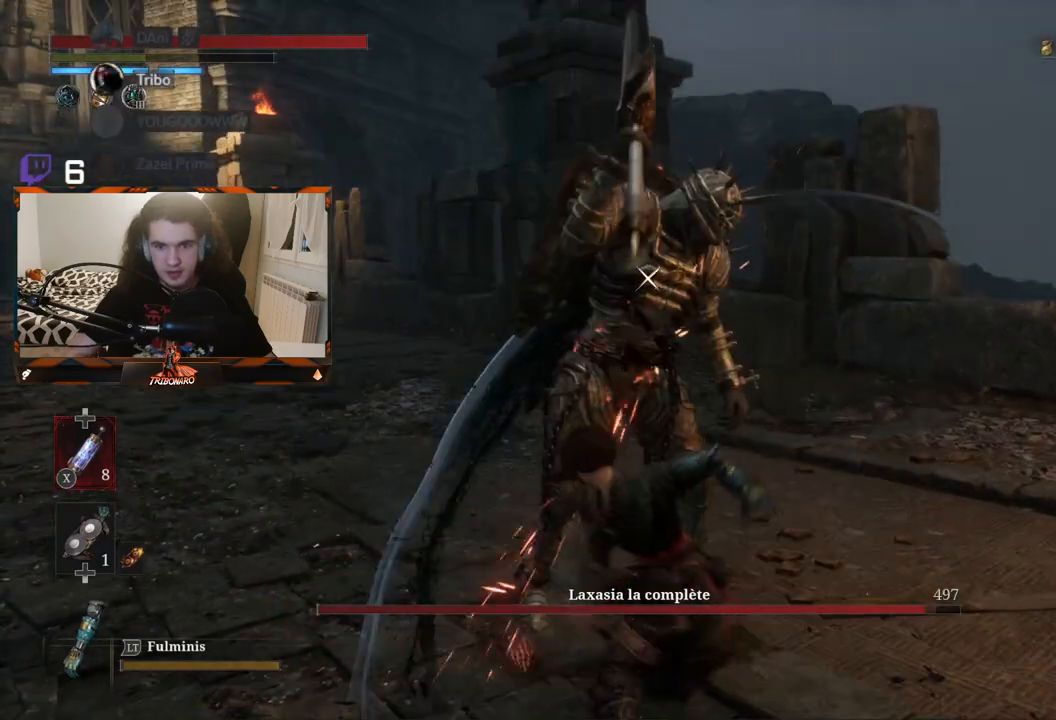
{"buttons": [], "left_stick": "center", "right_stick": "center", "events": [[117, "R1", "down"], [267, "R1", "up"]]}
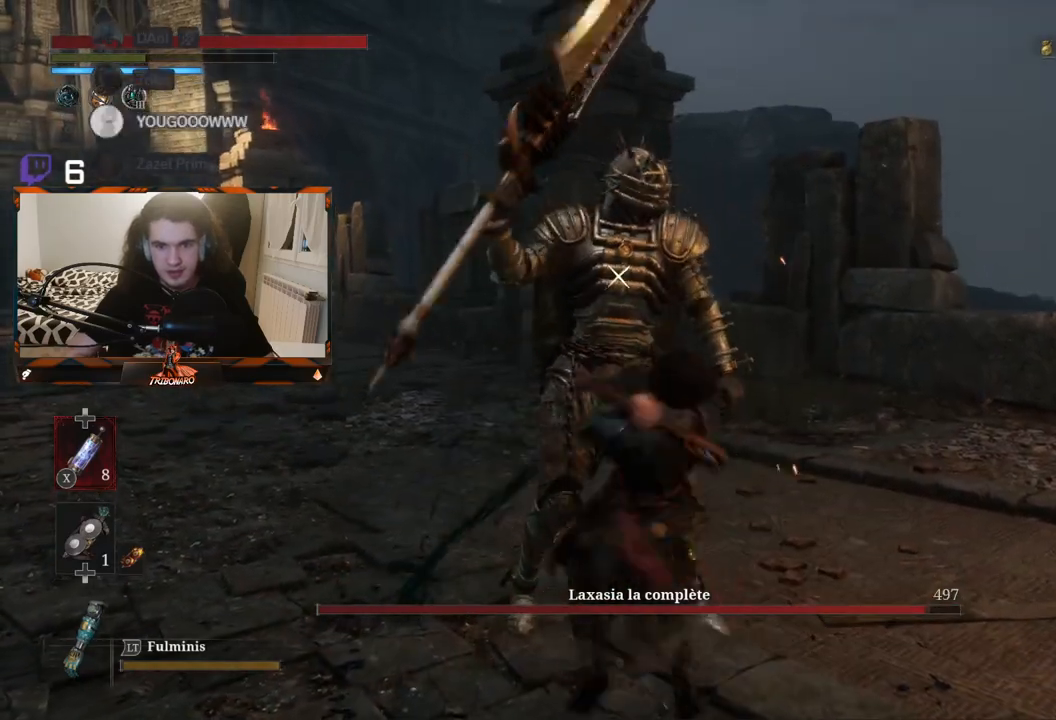
{"buttons": [], "left_stick": "center", "right_stick": "center", "events": []}
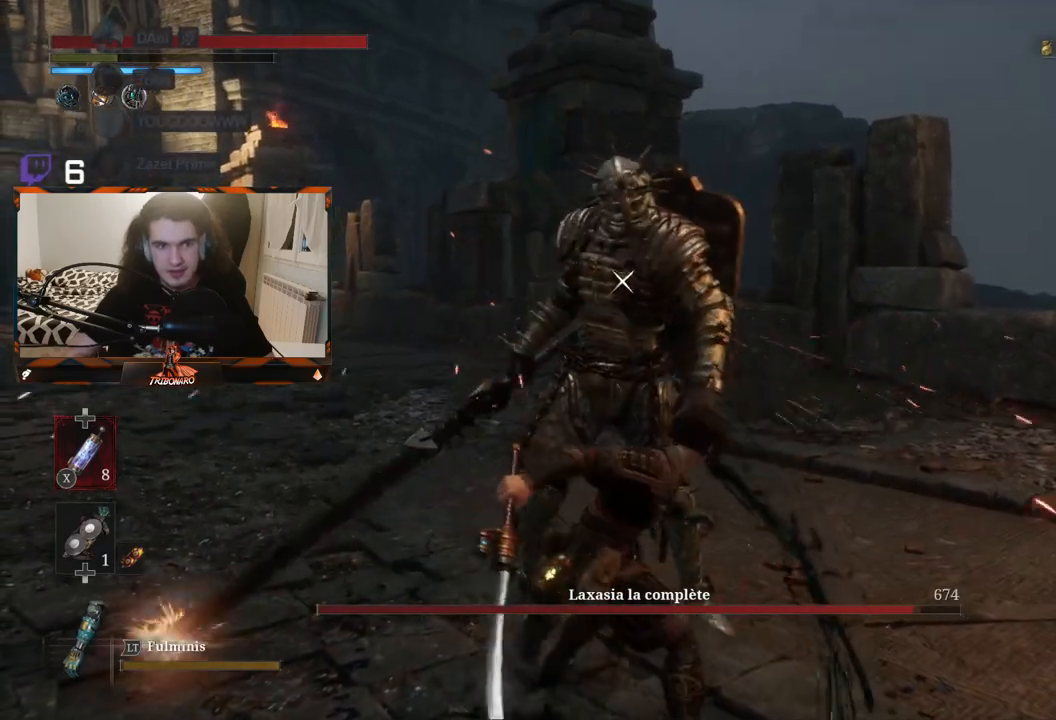
{"buttons": [], "left_stick": "center", "right_stick": "center", "events": []}
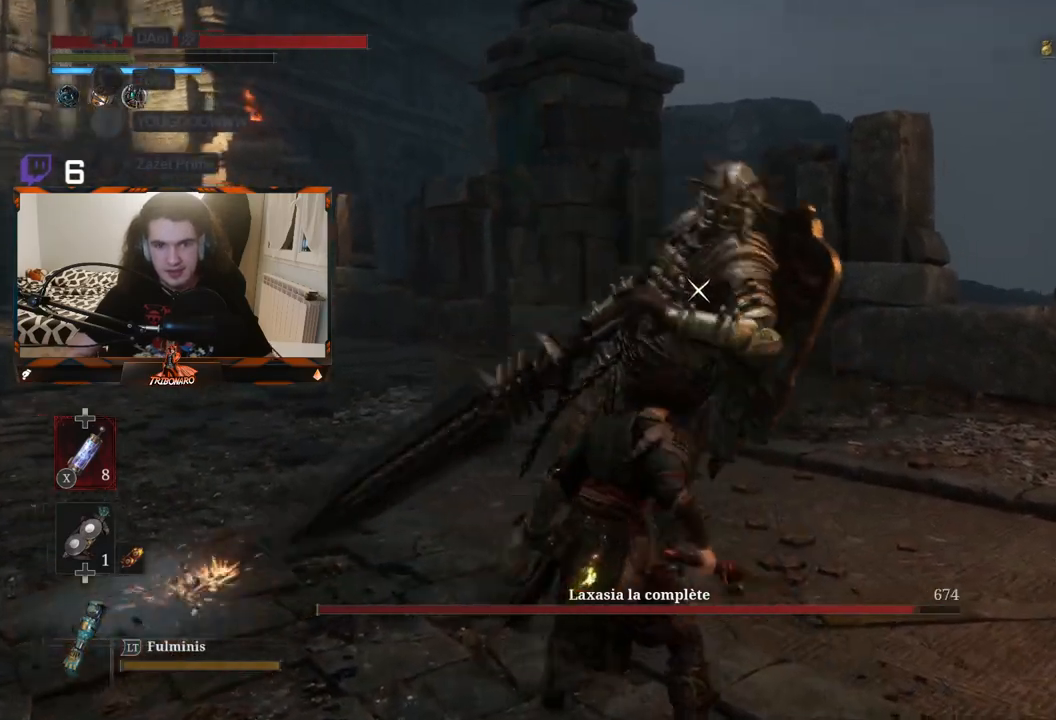
{"buttons": [], "left_stick": "center", "right_stick": "center", "events": [[300, "L1", "down"], [433, "L1", "up"]]}
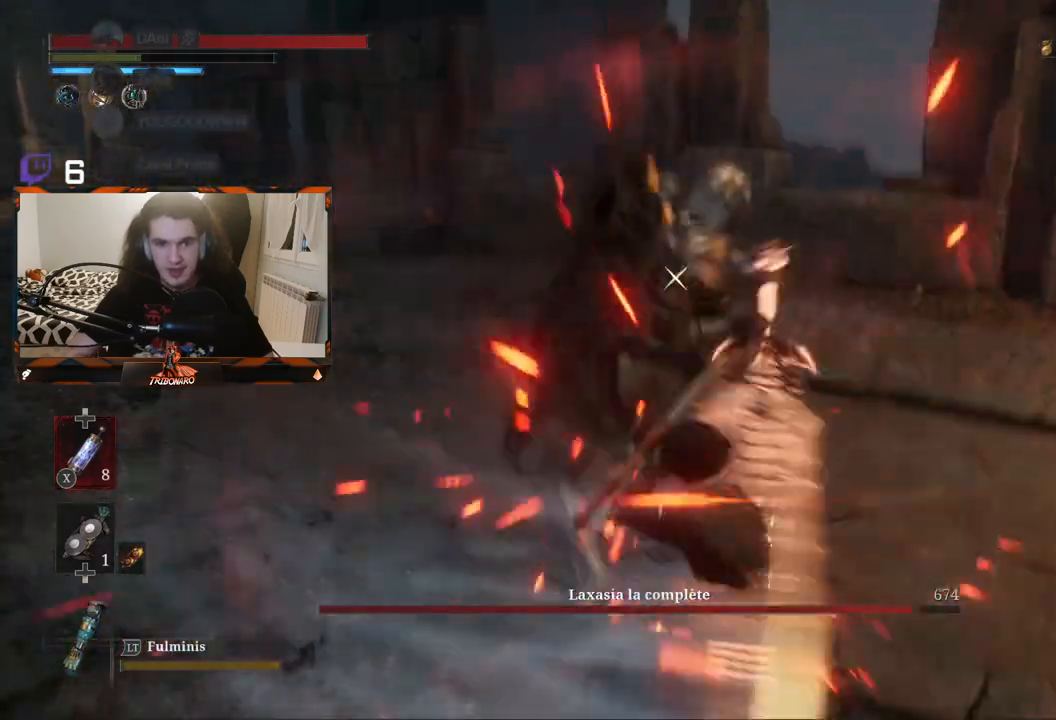
{"buttons": [], "left_stick": "center", "right_stick": "center", "events": [[267, "L1", "down"], [400, "L1", "up"]]}
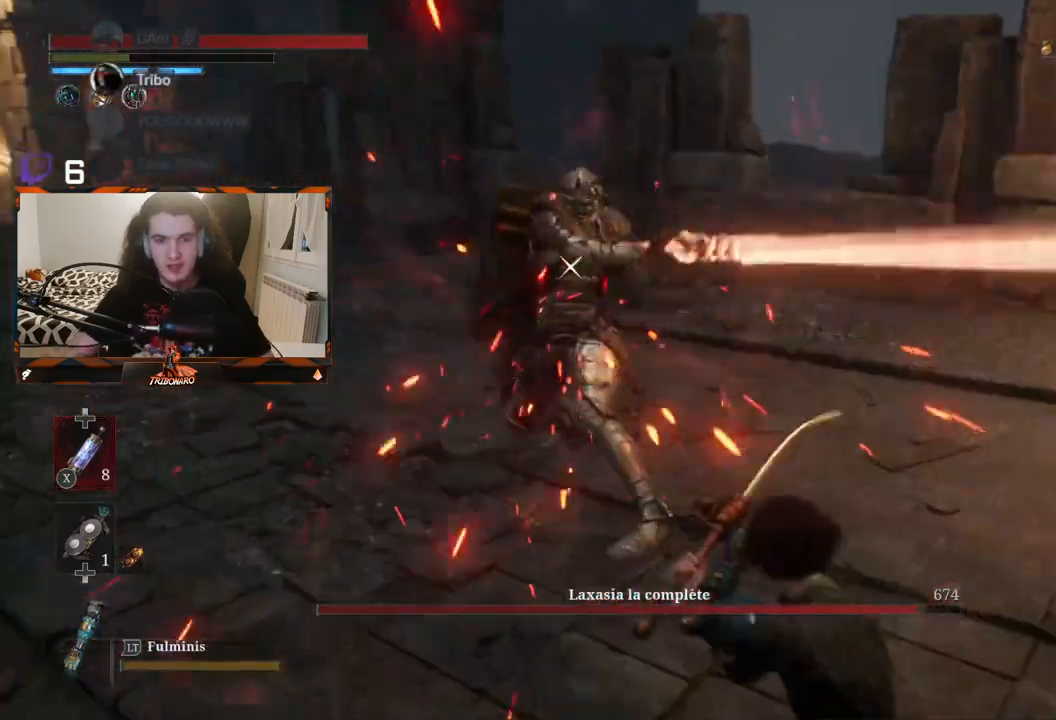
{"buttons": [], "left_stick": "up", "right_stick": "center", "events": [[250, "left_stick", "up"]]}
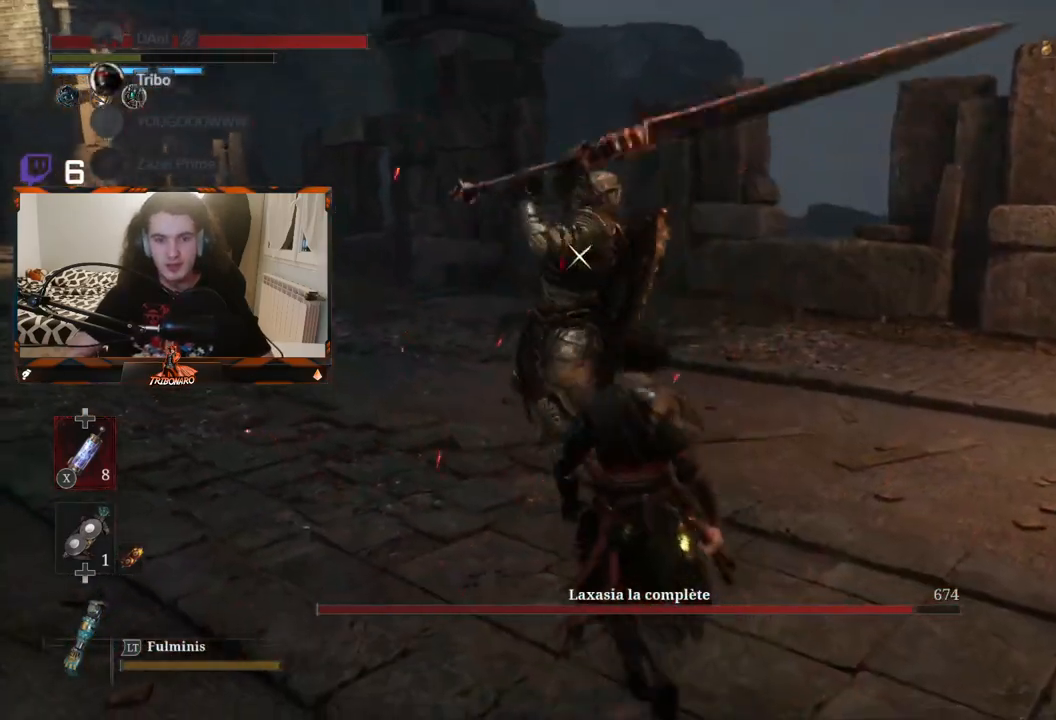
{"buttons": [], "left_stick": "center", "right_stick": "center", "events": [[133, "left_stick", "center"]]}
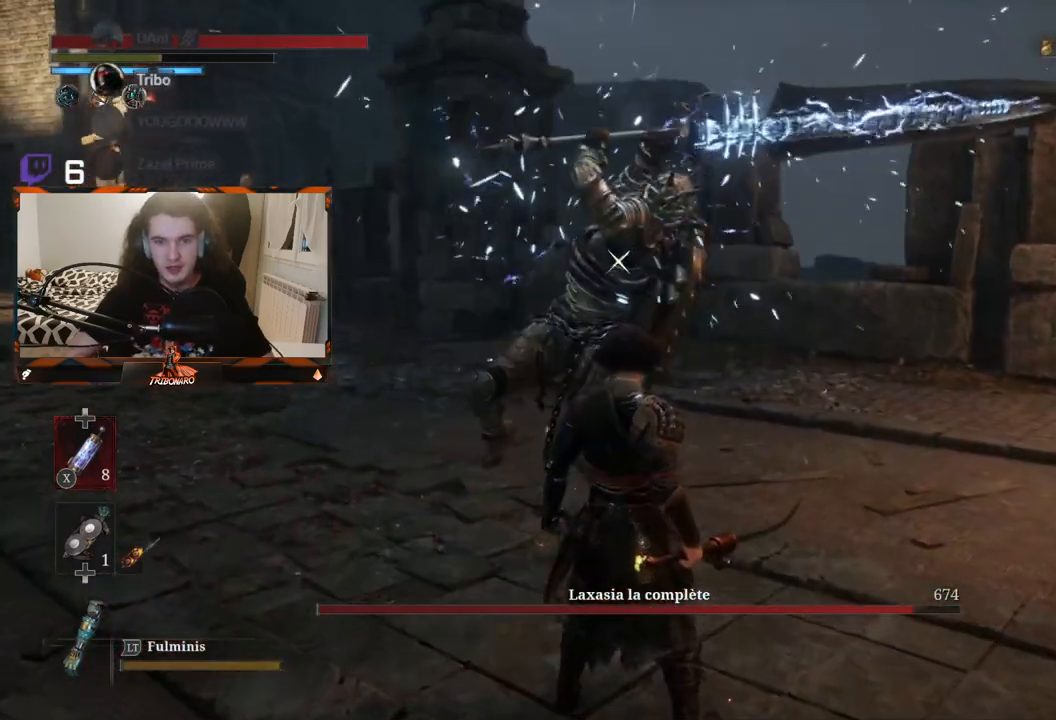
{"buttons": [], "left_stick": "center", "right_stick": "center", "events": []}
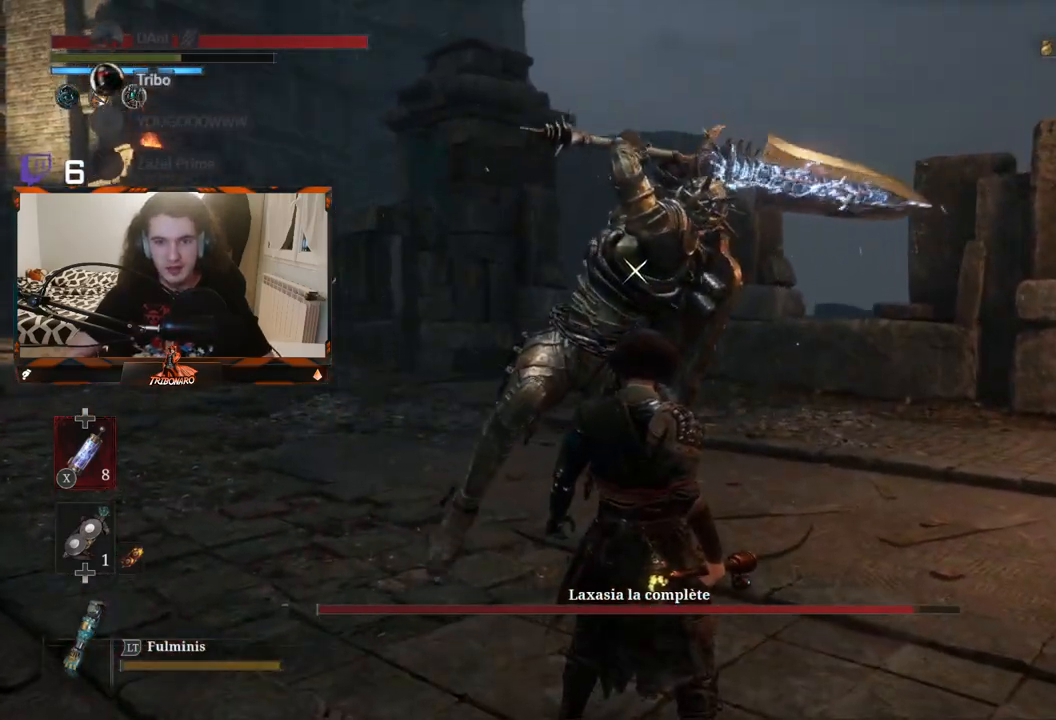
{"buttons": ["L1"], "left_stick": "center", "right_stick": "center", "events": [[350, "L1", "down"]]}
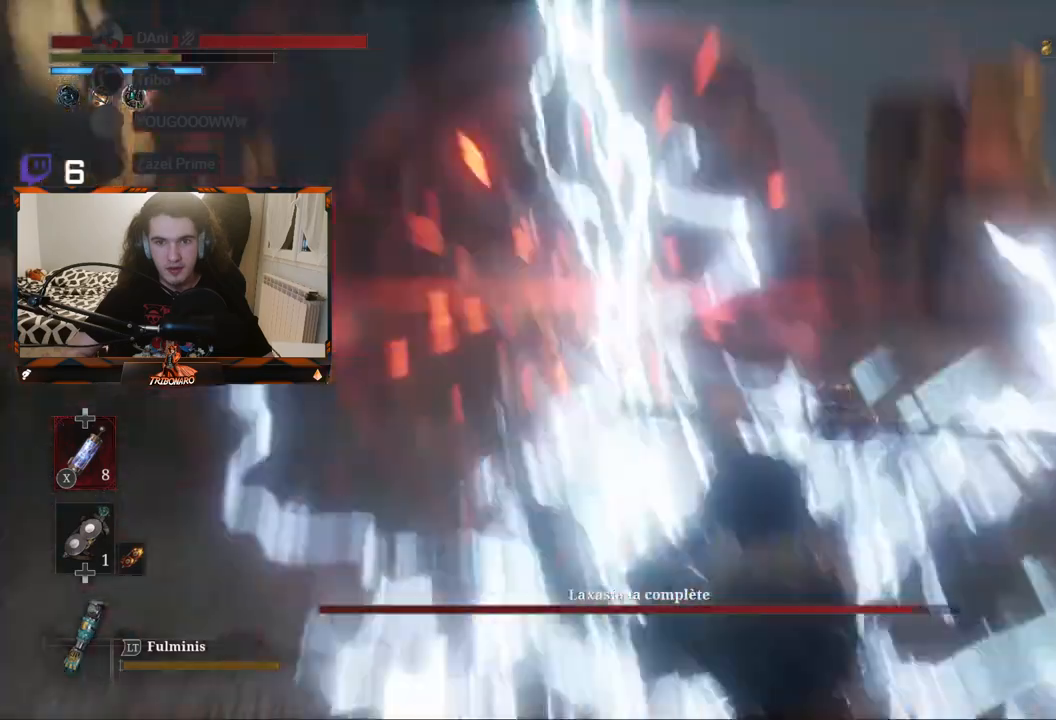
{"buttons": ["B"], "left_stick": "up-left", "right_stick": "center", "events": [[17, "L1", "up"], [100, "left_stick", "up"], [233, "L2", "down"], [283, "L2", "up"], [417, "B", "down"], [417, "left_stick", "up-left"]]}
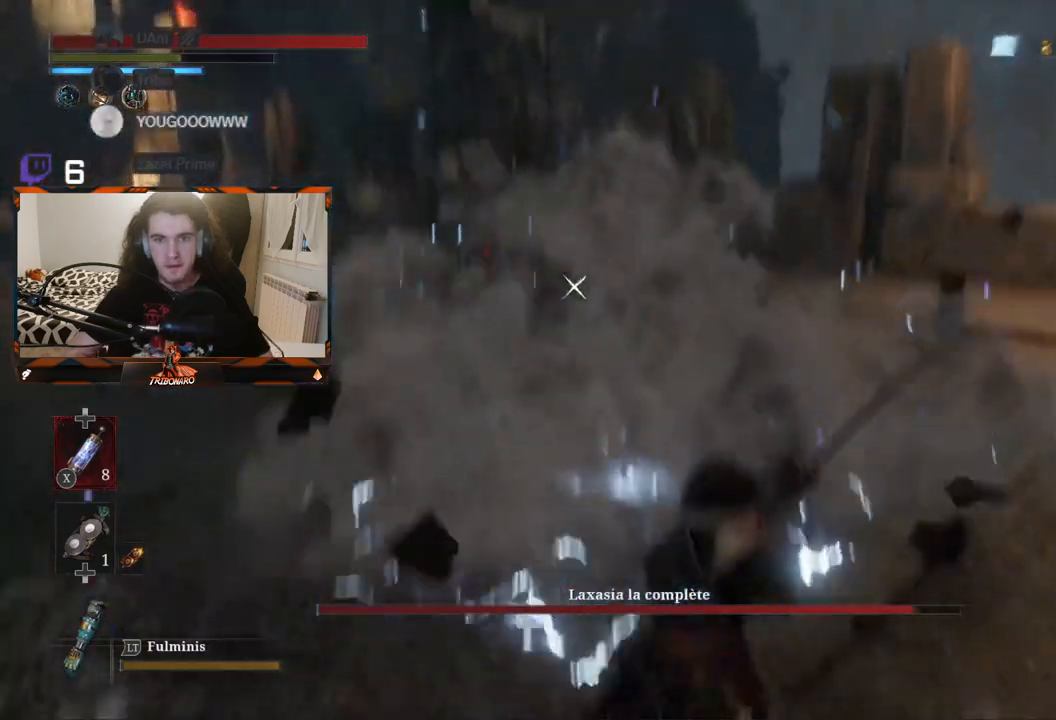
{"buttons": [], "left_stick": "up-left", "right_stick": "center", "events": [[67, "B", "up"]]}
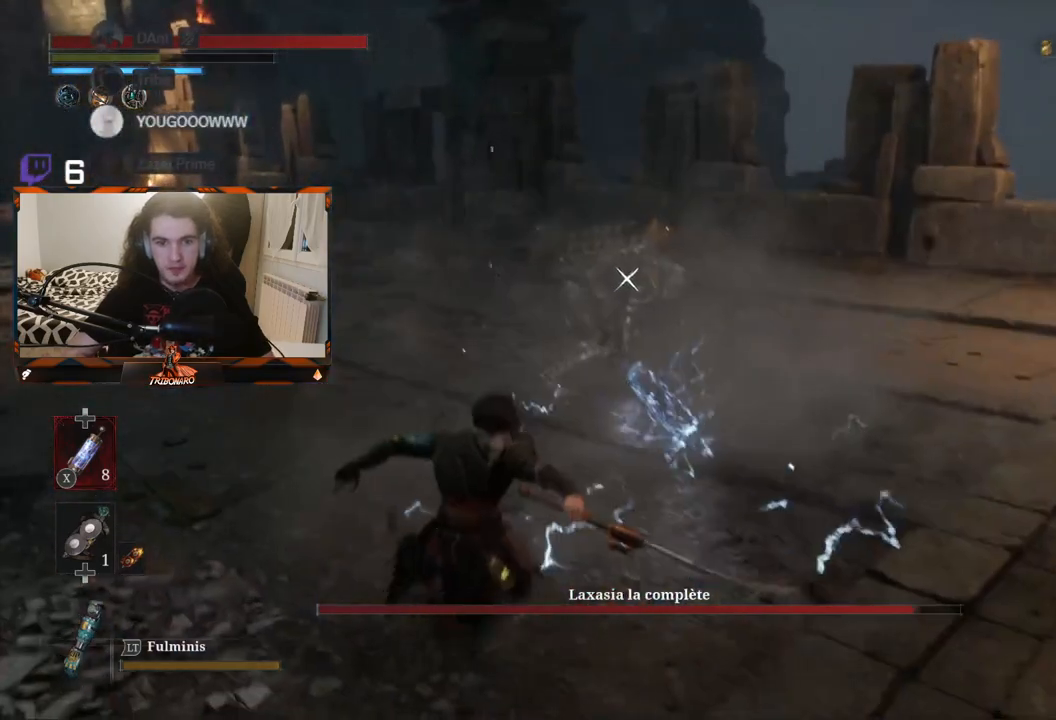
{"buttons": [], "left_stick": "up-right", "right_stick": "center", "events": [[50, "B", "down"], [150, "B", "up"], [450, "left_stick", "up-right"]]}
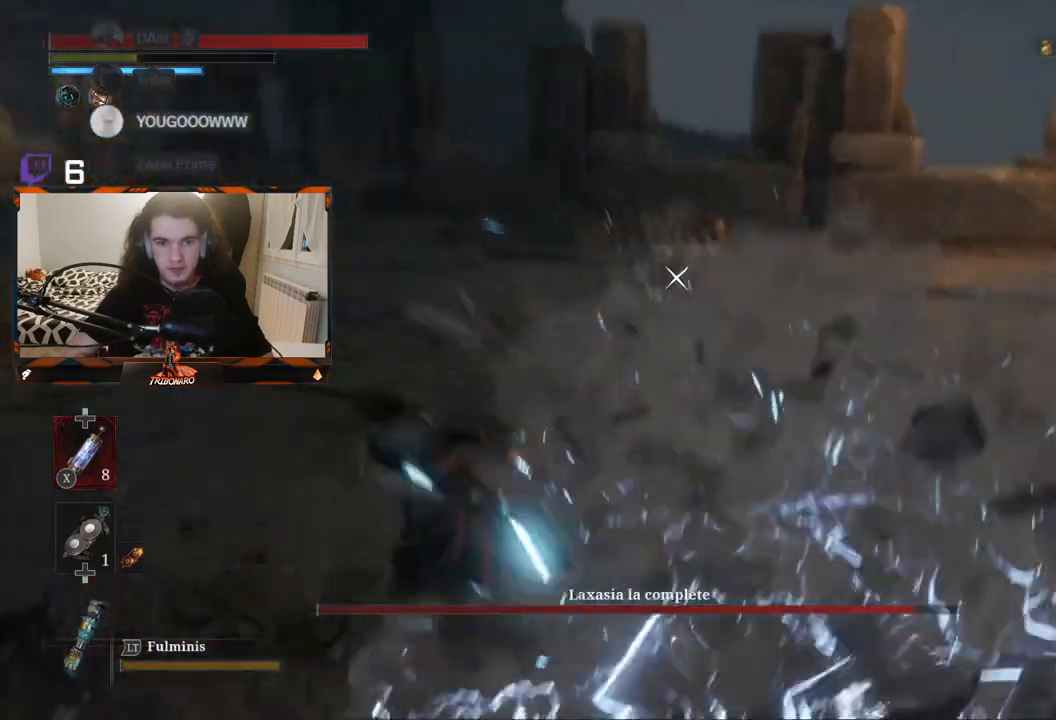
{"buttons": [], "left_stick": "up-right", "right_stick": "center", "events": []}